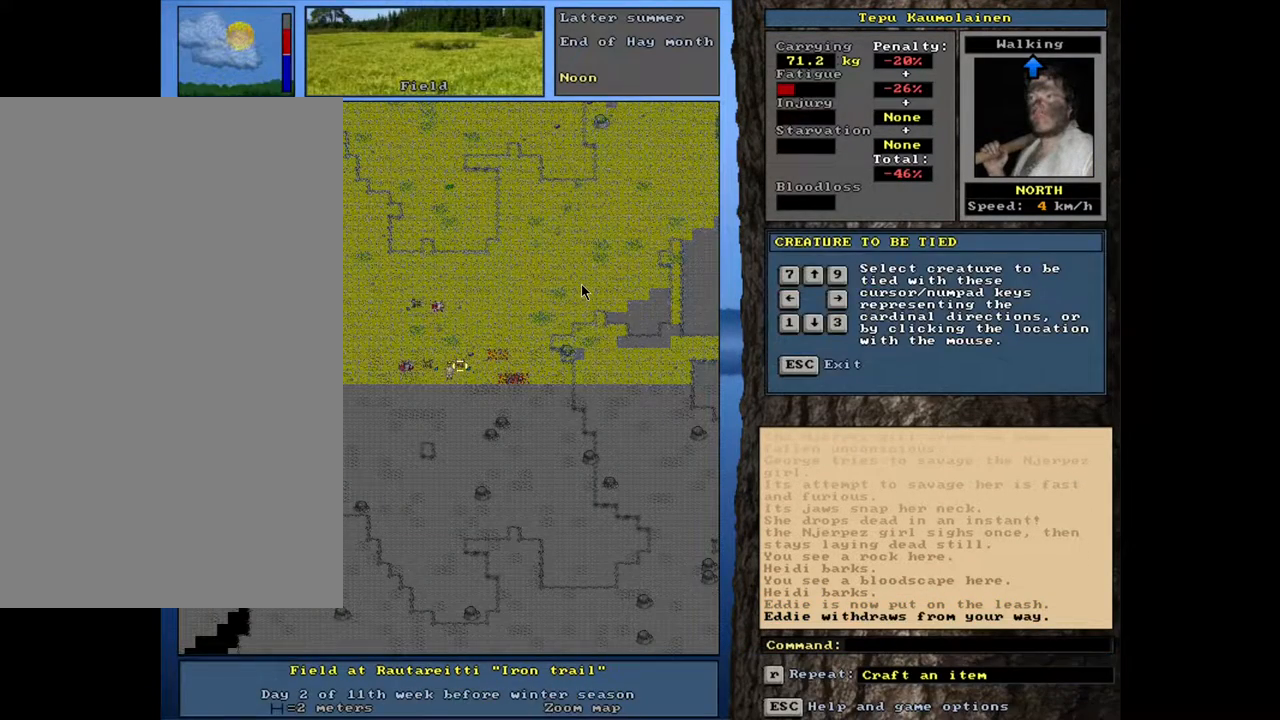
Gameplay with keyboard and mouse; each line is a JSON object with the keys and mouse buttons held at the frame after it. "events" lists presses ("down") and releases ("up") of ".", "/", "0", "1", "2", "3", "4", "5", "6", "8", "9", "a", "alt_l", "alt_r", "b", "backslash", "backspace", "c", "caps_lock", "comma", "ctrl_l", "ctrl_r", "d", "down", "e", "equals", "escape", "f", "f1", "f10", "f11", "f12", "f2", "f3", "f4", "f5", "f6", "f8", "f9", "g", "h", "i", "k", "l", "lbracket", "left", "minus", "n", "num0", "num1", "num2", "num3", "num4", "num5", "num6", "num7", "num8", "num9", "o", "p", "q", "quote", "r", "rbracket", "return", "right", "s", "semicolon", "shift_l", "shift_r", "space", "super", "t", "tab", "tilde", "up", "v", "w", "x", "y", "z", "mouse_left", "mouse_wheel", "mouse_right", "mouse_mb4" and "mouse_mb5" between this image and that frame as [ms after this image, input, new state], when the widget could be followed in between. "mouse_left", "mouse_wheel", "mouse_right", "mouse_mb4", "mouse_mb5" = the "left", "wheel", "right", "mb4", "mb5" buttons of the "mouse" list. No other keys are recorded. "wheel" means that the mouse wheel is clicked or scrolled. Mouse movement is not recorded. Not read: 7 f7 j m other_keys u.
{"keys": [], "mouse": [], "events": [[83, "num9", "down"], [150, "num9", "up"]]}
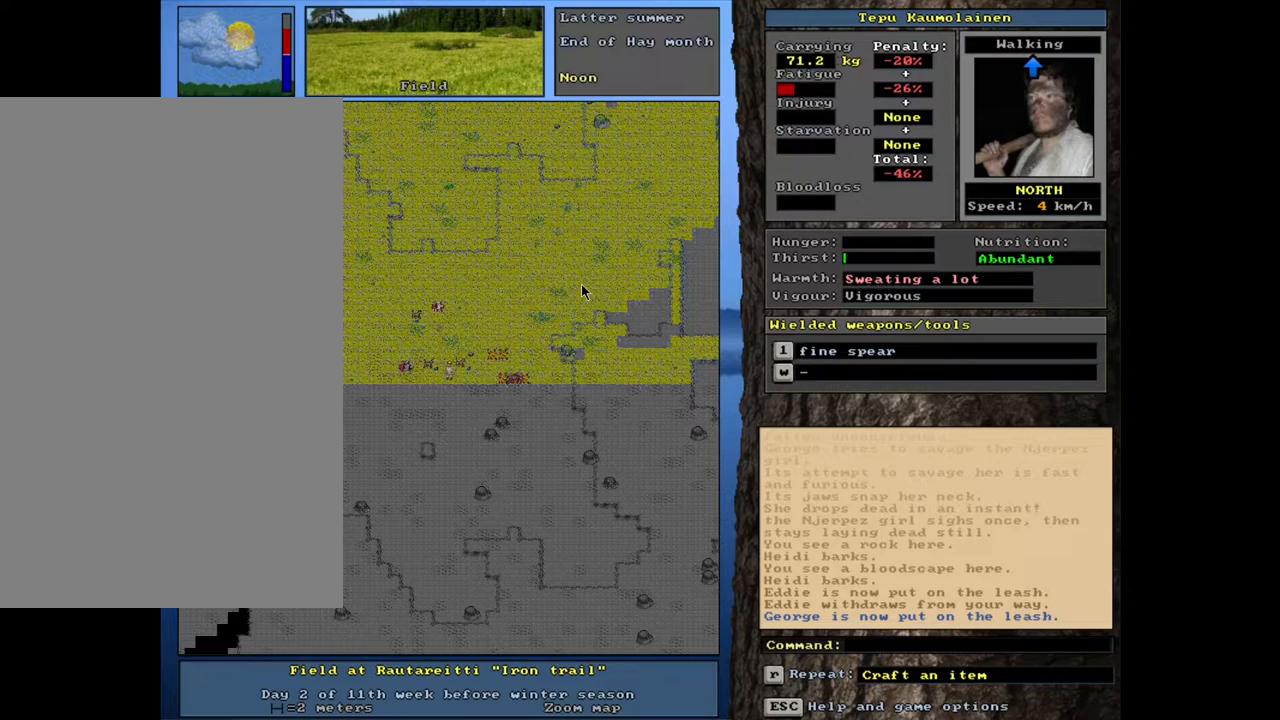
{"keys": ["ctrl_l", "num7"], "mouse": [], "events": [[167, "ctrl_l", "down"], [500, "num7", "down"]]}
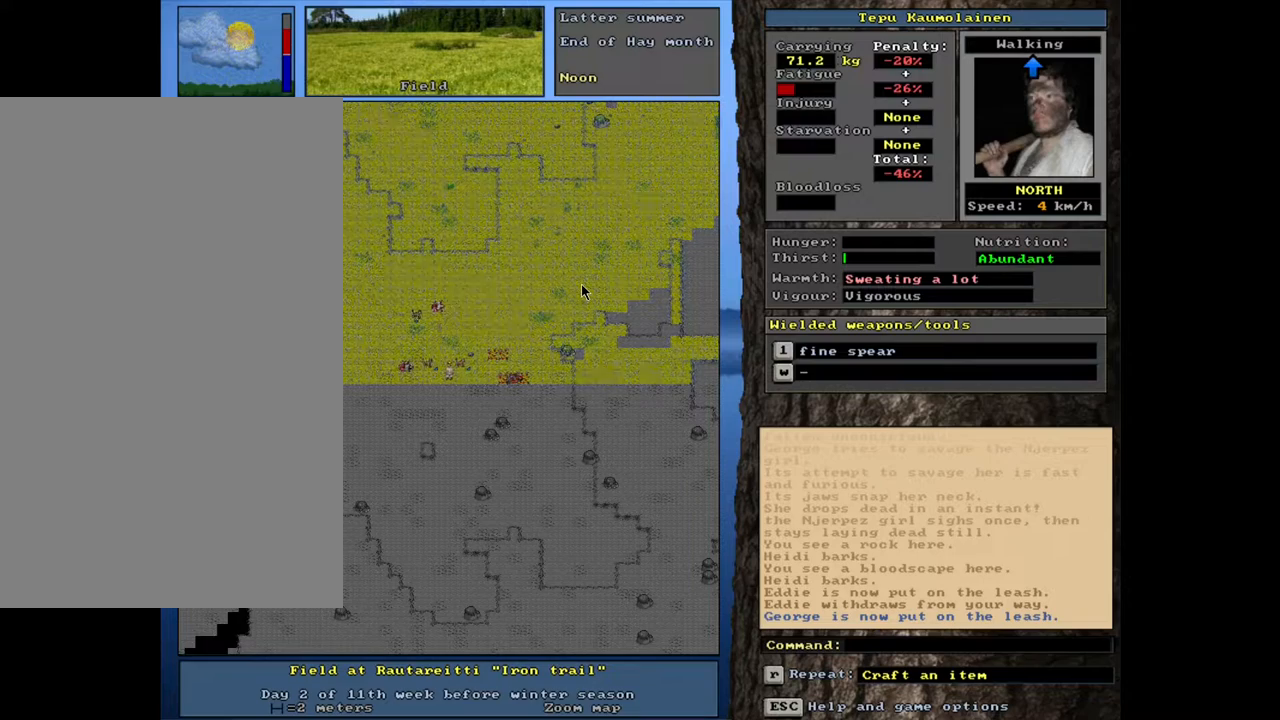
{"keys": [], "mouse": [], "events": [[100, "num7", "up"], [150, "ctrl_l", "up"], [367, "a", "down"], [467, "a", "up"]]}
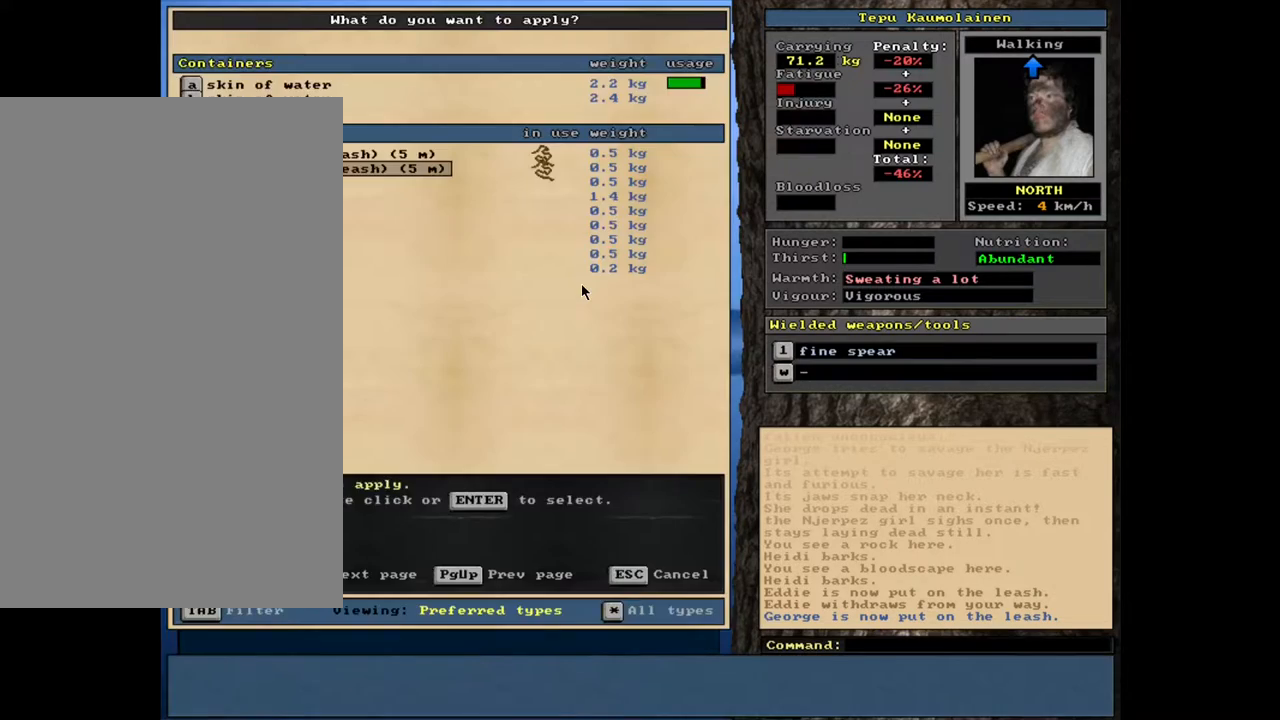
{"keys": [], "mouse": [], "events": [[350, "escape", "down"], [433, "escape", "up"]]}
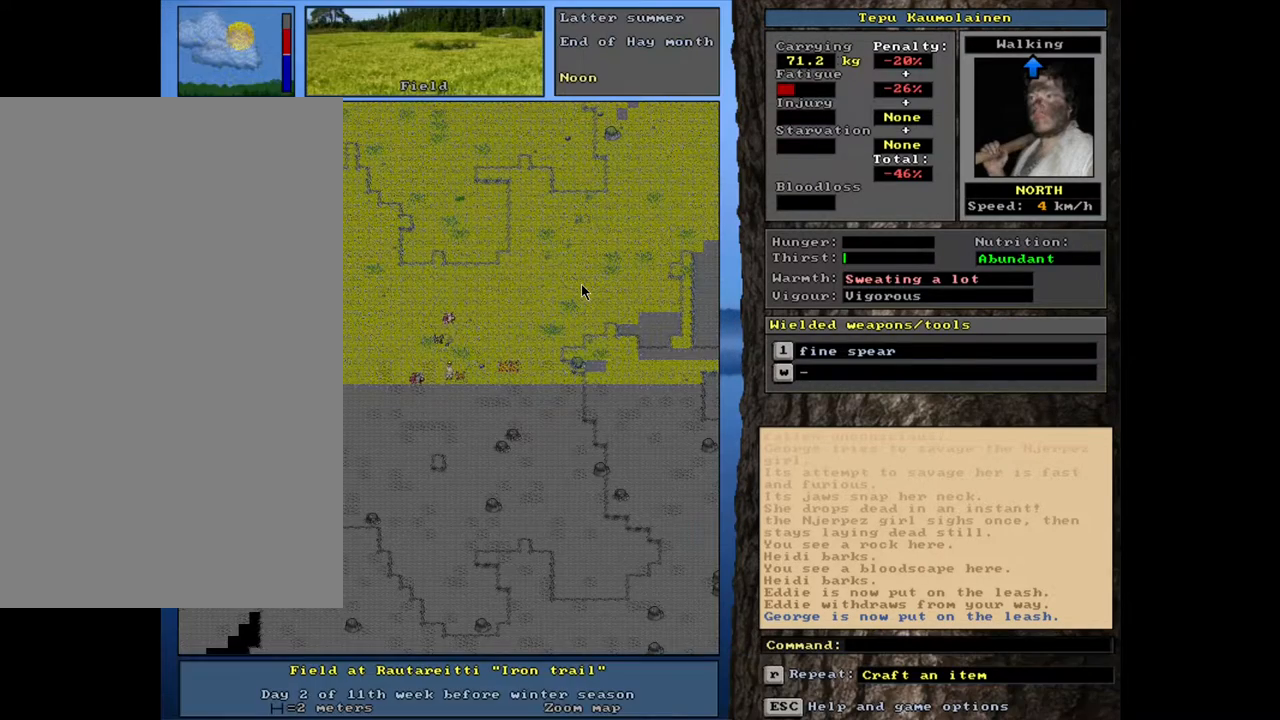
{"keys": [], "mouse": [], "events": []}
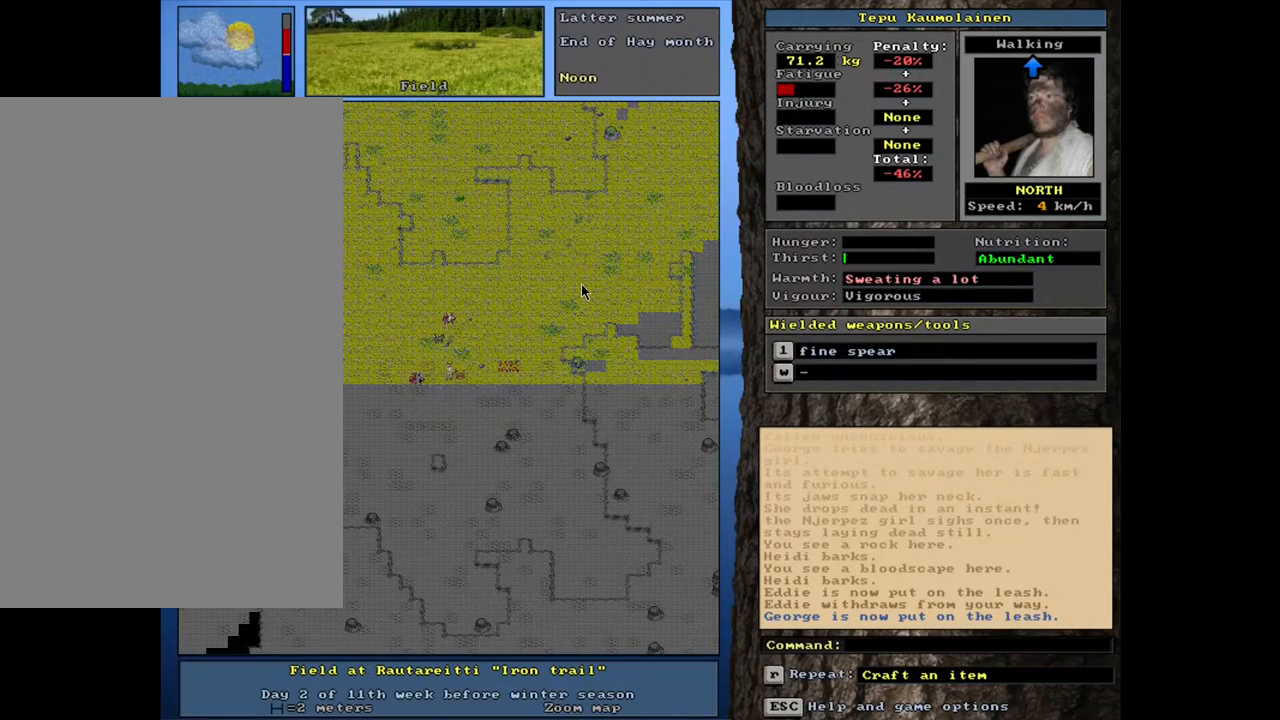
{"keys": [], "mouse": [], "events": [[200, "f3", "down"], [217, "num4", "down"], [283, "f3", "up"], [317, "num4", "up"], [417, "num4", "down"], [483, "num4", "up"]]}
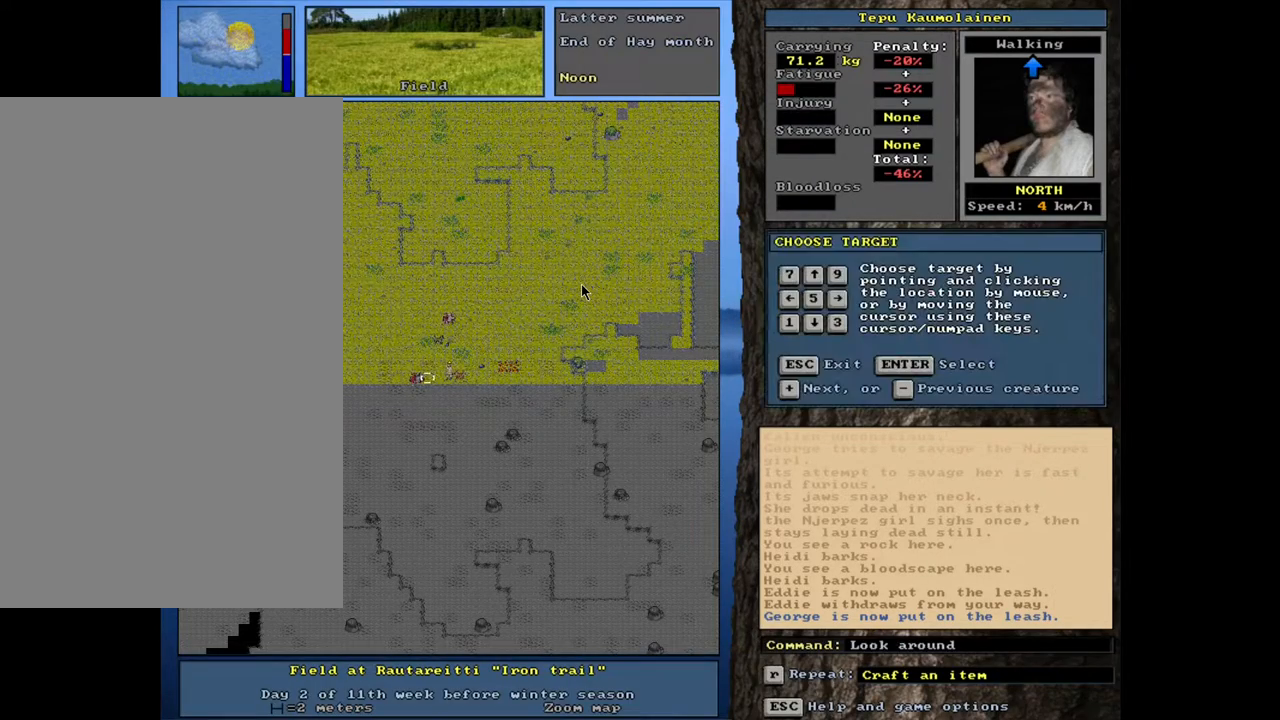
{"keys": [], "mouse": [], "events": [[117, "num4", "down"], [200, "num4", "up"]]}
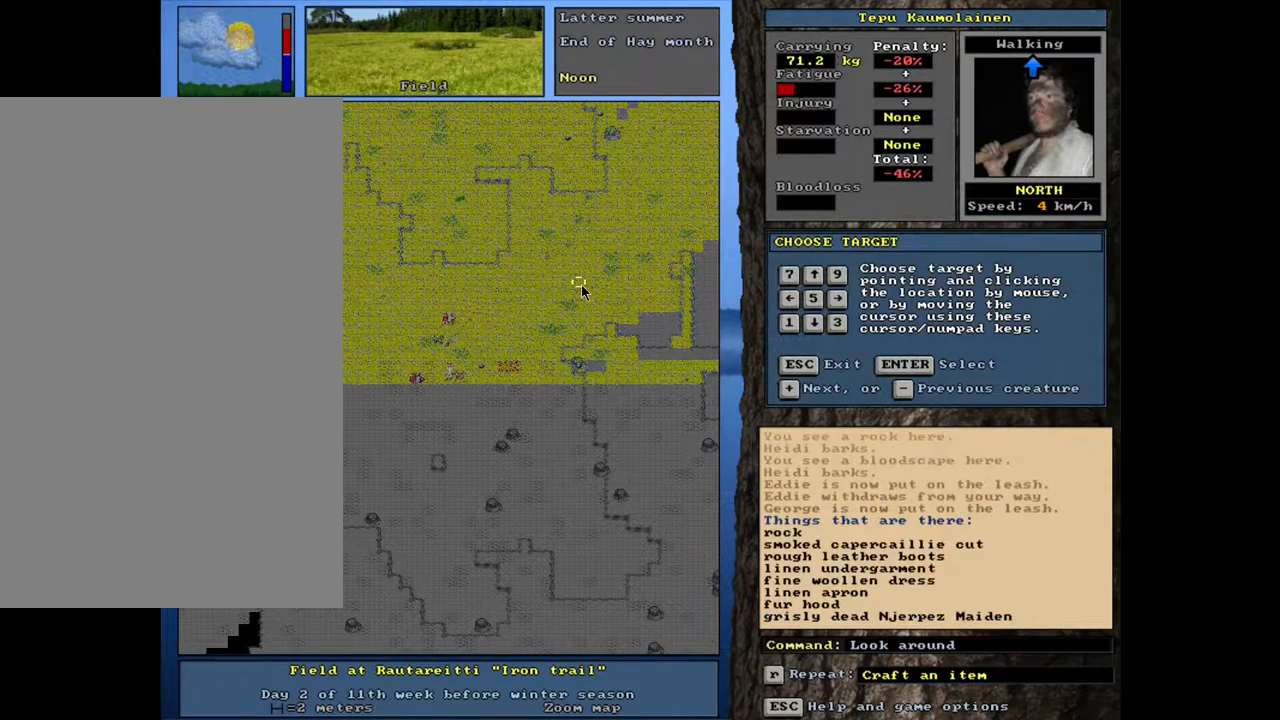
{"keys": [], "mouse": [], "events": []}
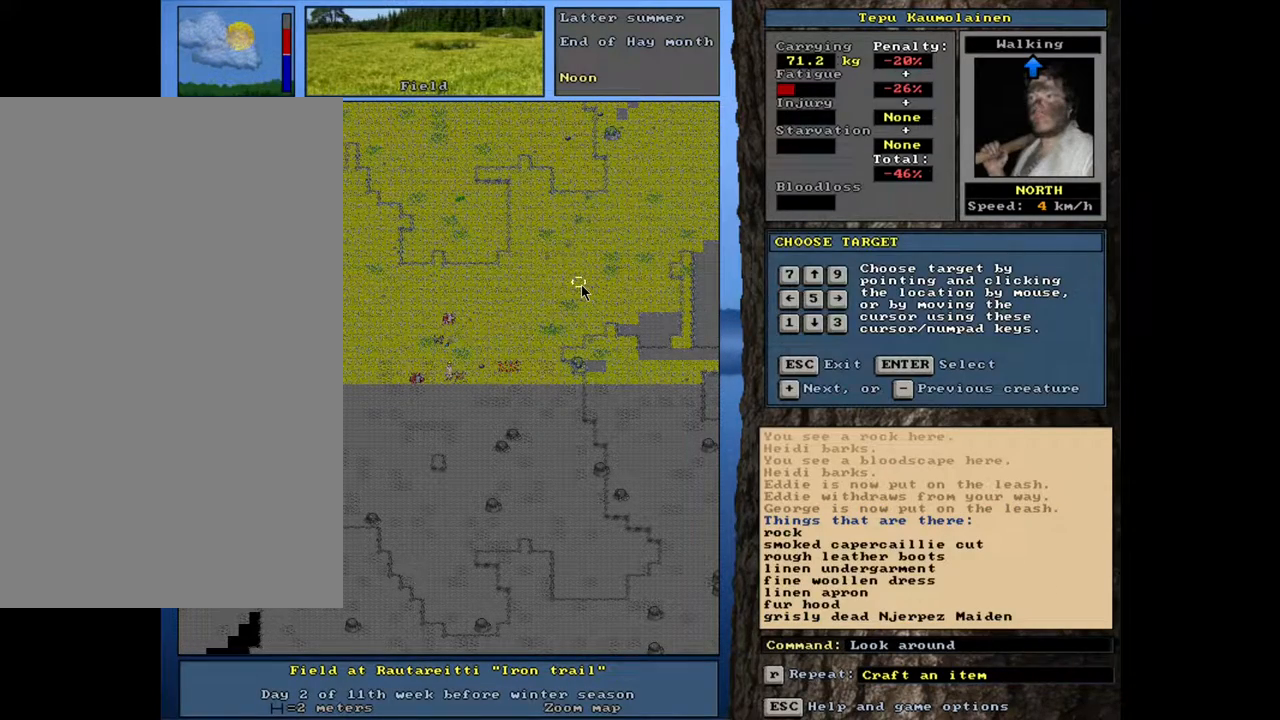
{"keys": [], "mouse": [], "events": [[50, "escape", "down"], [117, "escape", "up"], [217, "escape", "down"], [300, "escape", "up"]]}
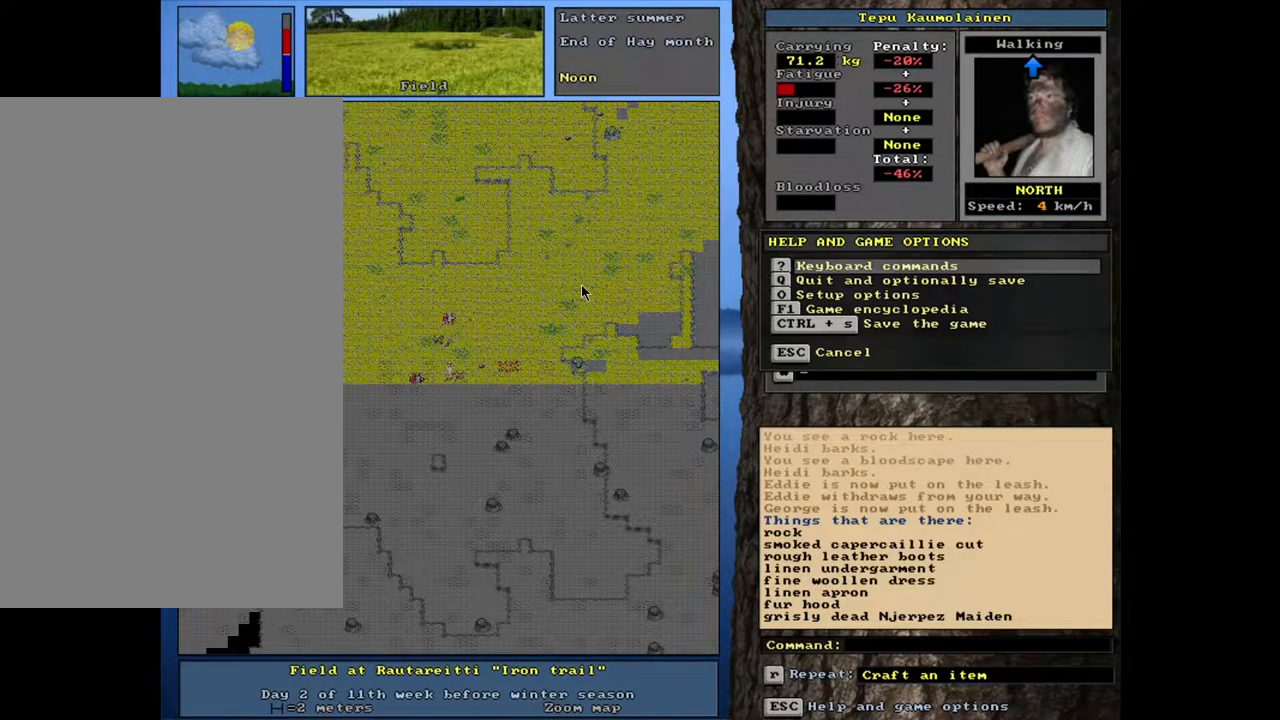
{"keys": [], "mouse": [], "events": [[150, "ctrl_l", "down"], [183, "num8", "down"], [283, "num8", "up"], [500, "ctrl_l", "up"]]}
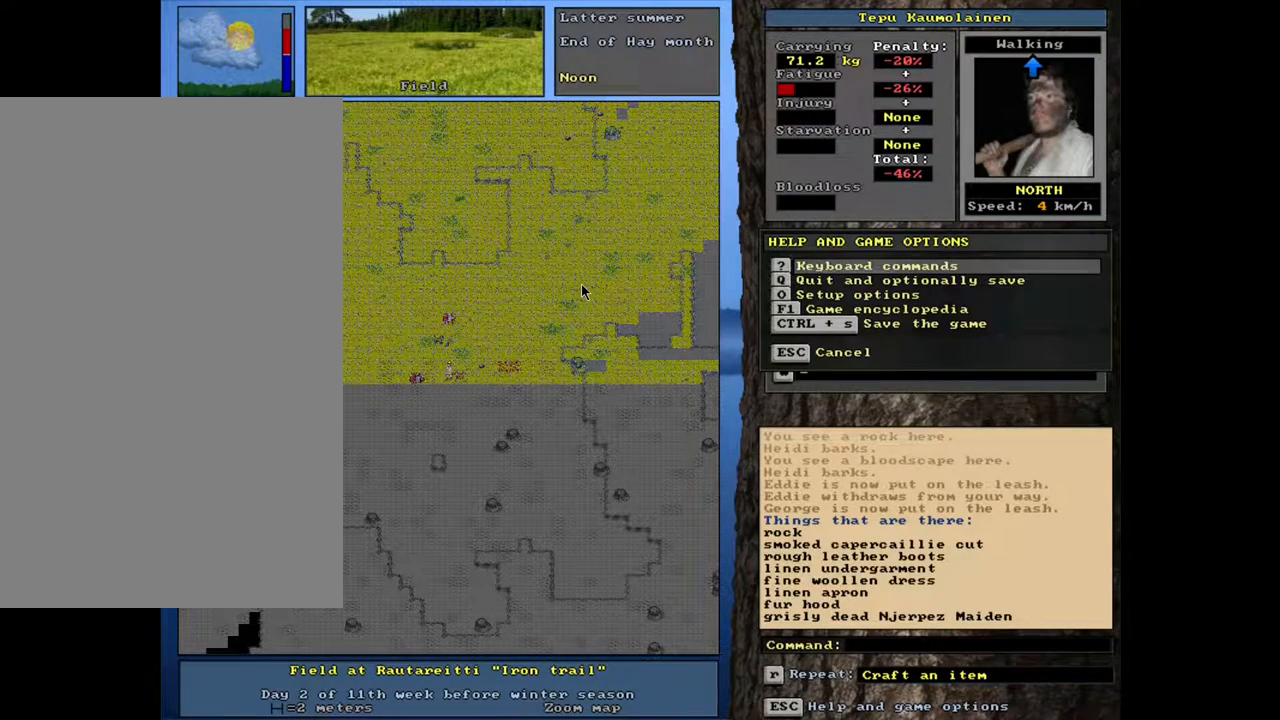
{"keys": ["ctrl_l"], "mouse": [], "events": [[133, "escape", "down"], [183, "escape", "up"], [350, "ctrl_l", "down"], [383, "num8", "down"], [467, "num8", "up"]]}
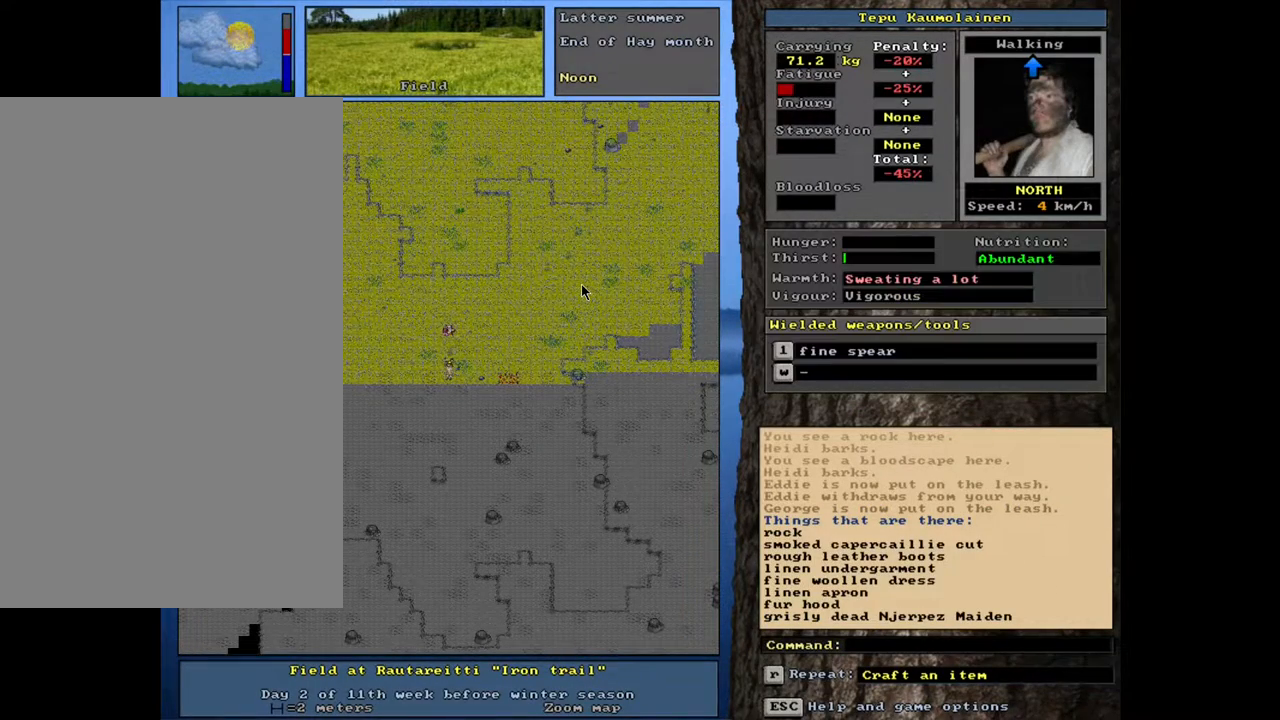
{"keys": [], "mouse": [], "events": [[417, "ctrl_l", "up"]]}
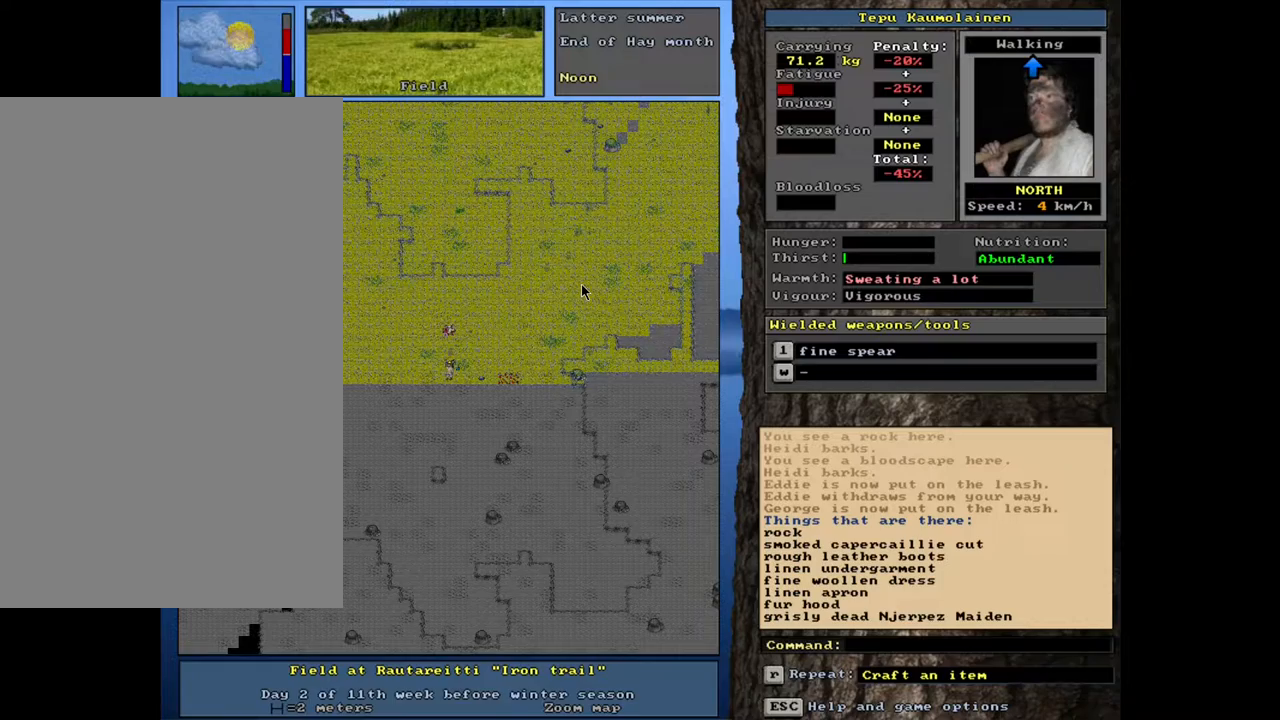
{"keys": [], "mouse": [], "events": [[133, "a", "down"], [217, "a", "up"], [283, "num2", "down"], [367, "num2", "up"]]}
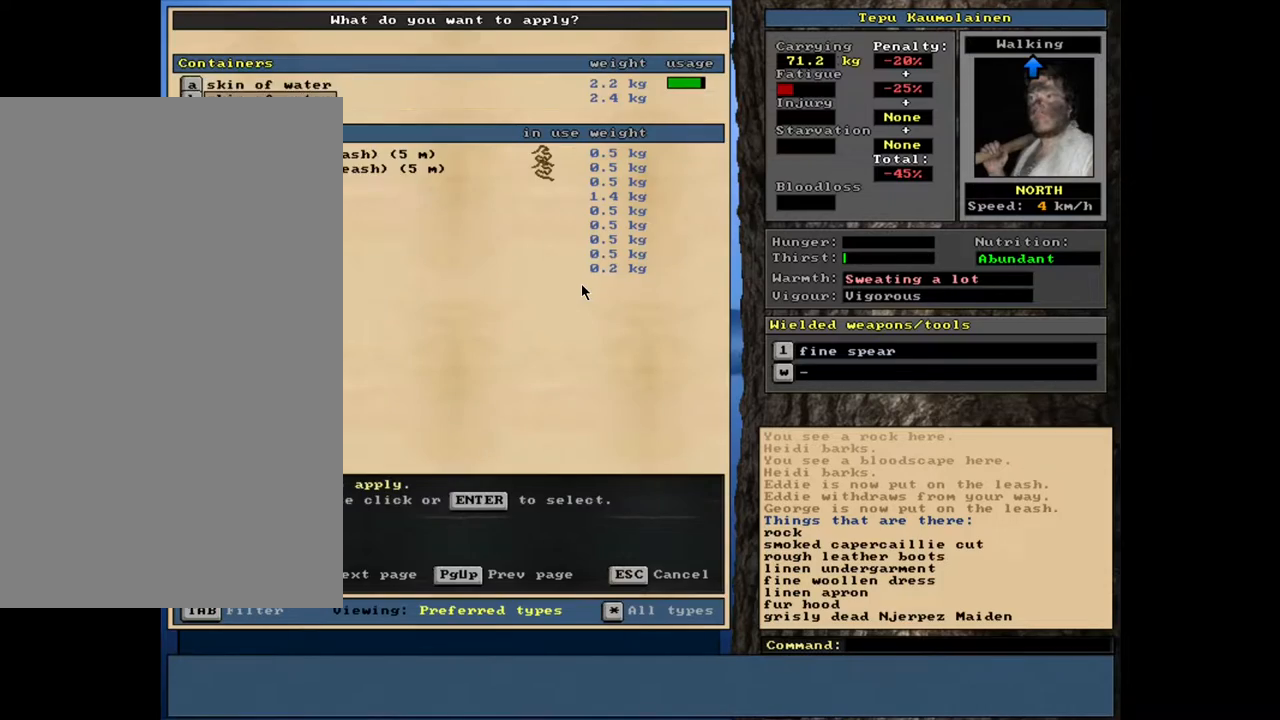
{"keys": [], "mouse": [], "events": [[83, "num2", "down"], [167, "num2", "up"], [233, "num2", "down"], [300, "num2", "up"], [367, "num2", "down"], [433, "num2", "up"]]}
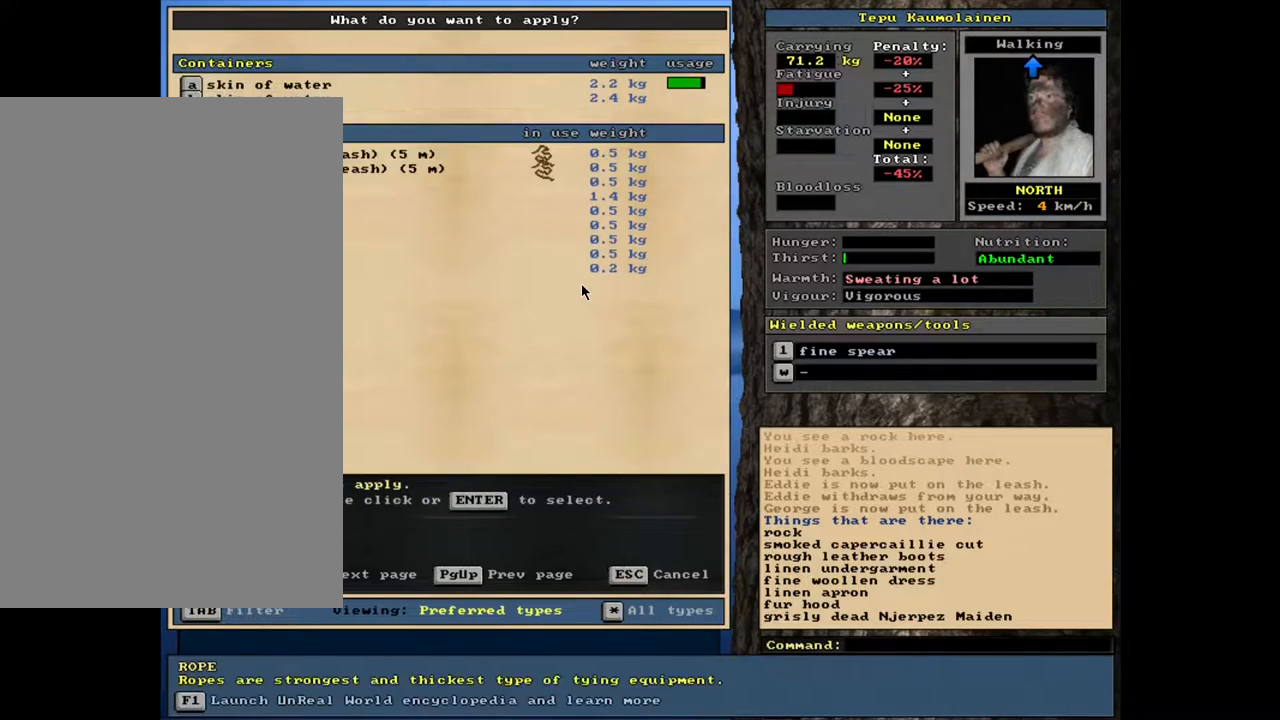
{"keys": [], "mouse": [], "events": []}
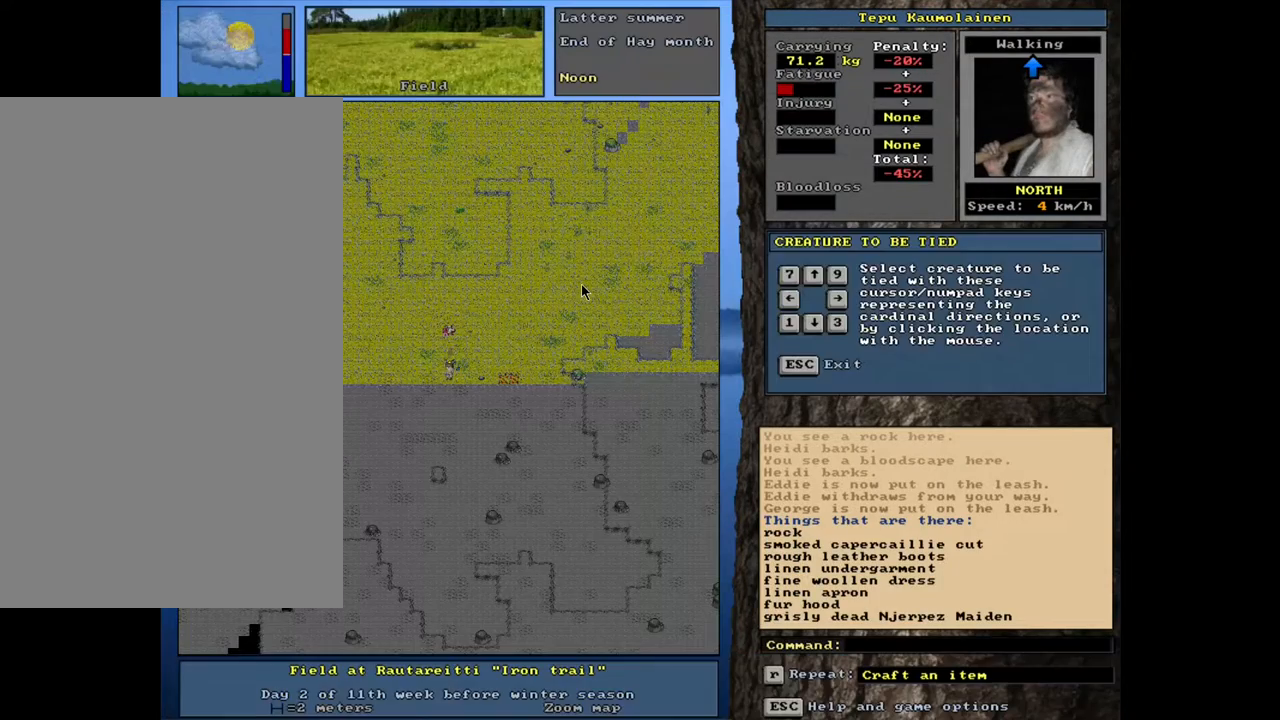
{"keys": [], "mouse": [], "events": [[33, "num8", "down"], [100, "num8", "up"]]}
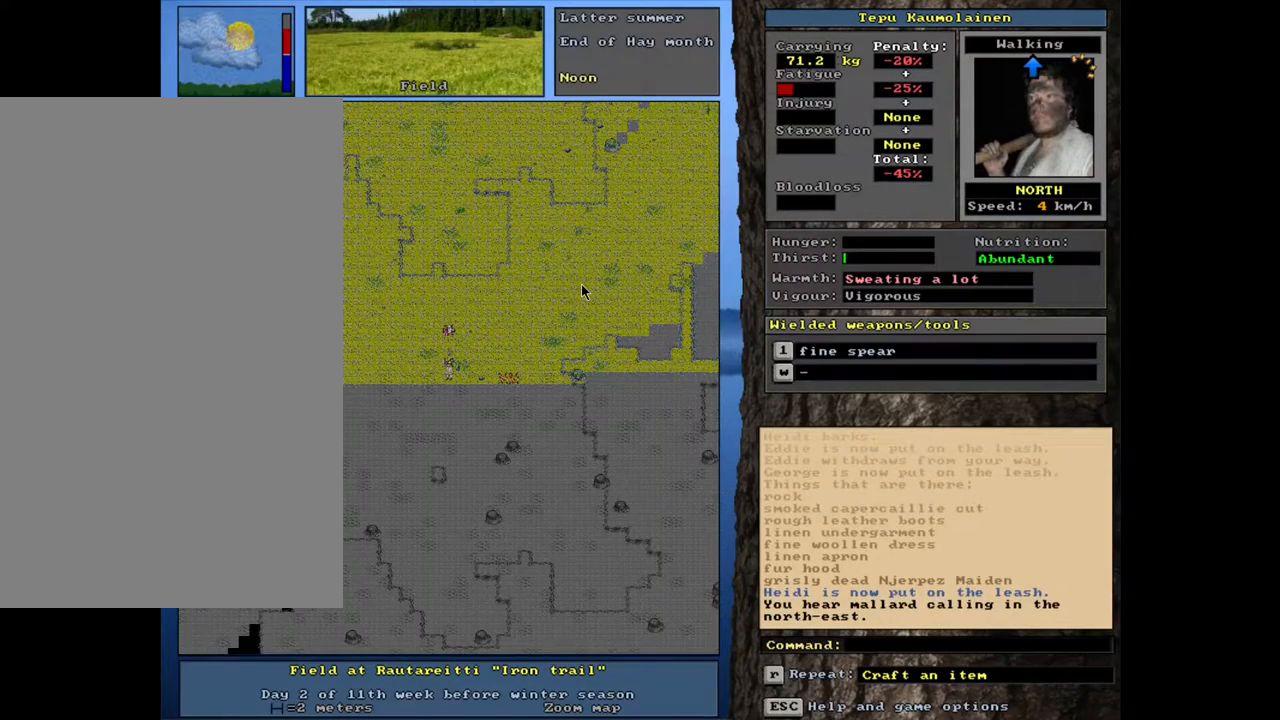
{"keys": [], "mouse": [], "events": [[67, "num3", "down"], [150, "num3", "up"]]}
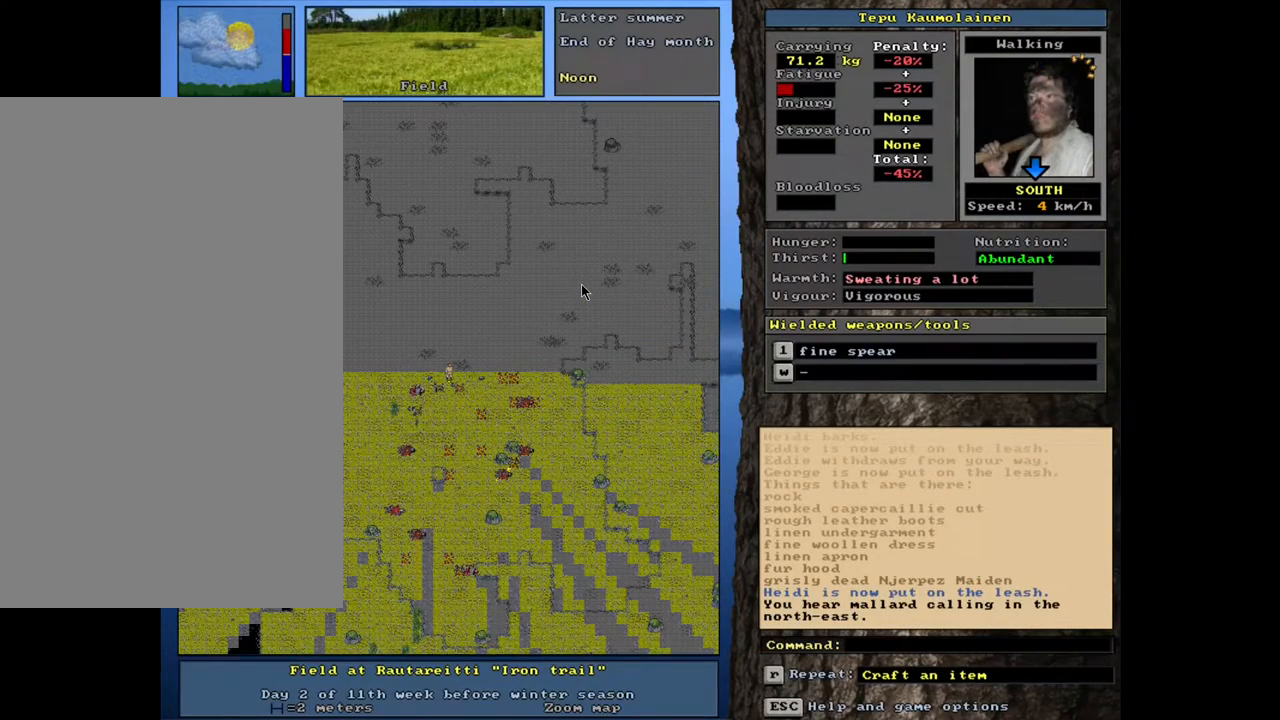
{"keys": ["ctrl_l"], "mouse": [], "events": [[33, "ctrl_l", "down"]]}
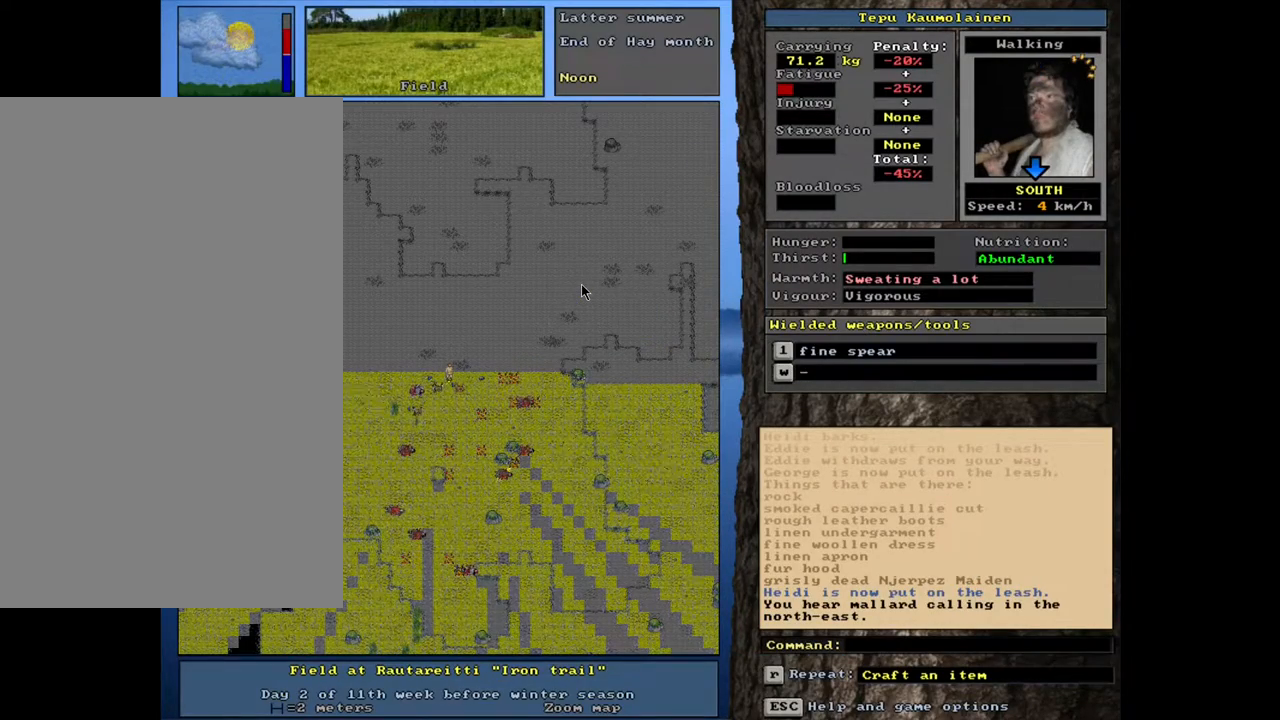
{"keys": ["ctrl_l", "num1"], "mouse": [], "events": [[417, "num1", "down"]]}
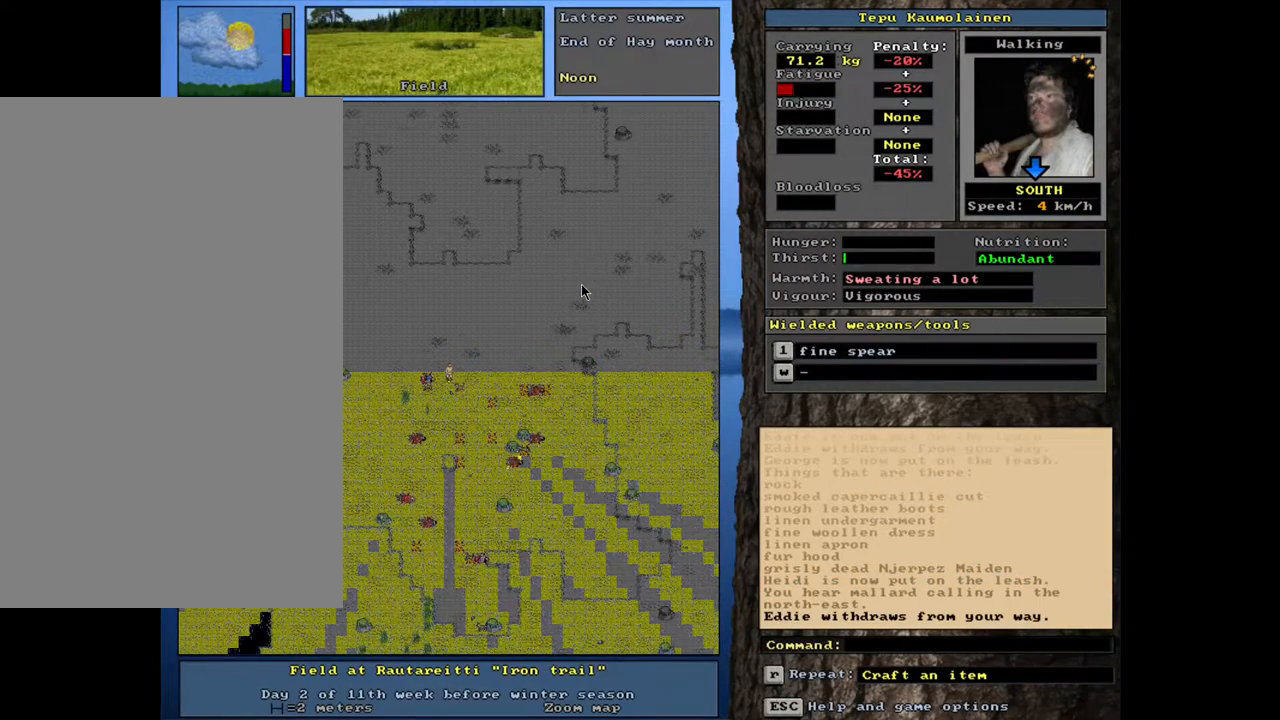
{"keys": ["ctrl_l"], "mouse": [], "events": [[33, "num1", "up"]]}
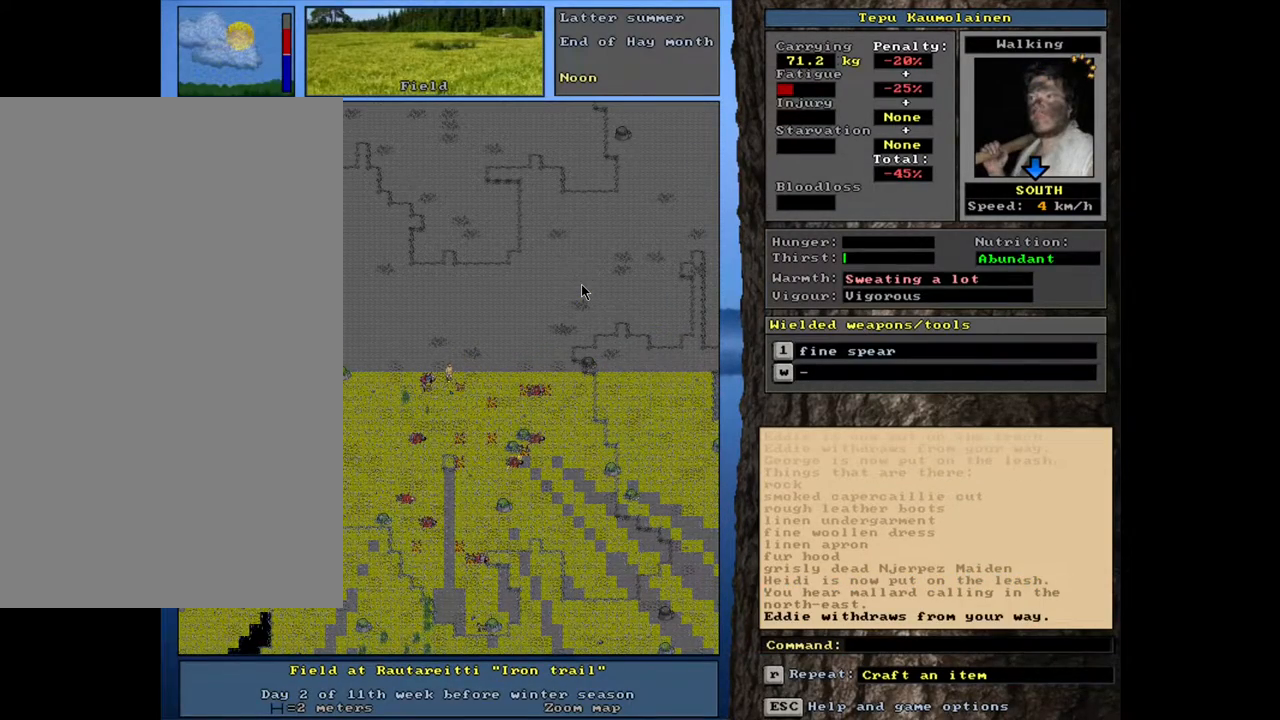
{"keys": ["ctrl_l", "num1"], "mouse": [], "events": [[500, "num1", "down"]]}
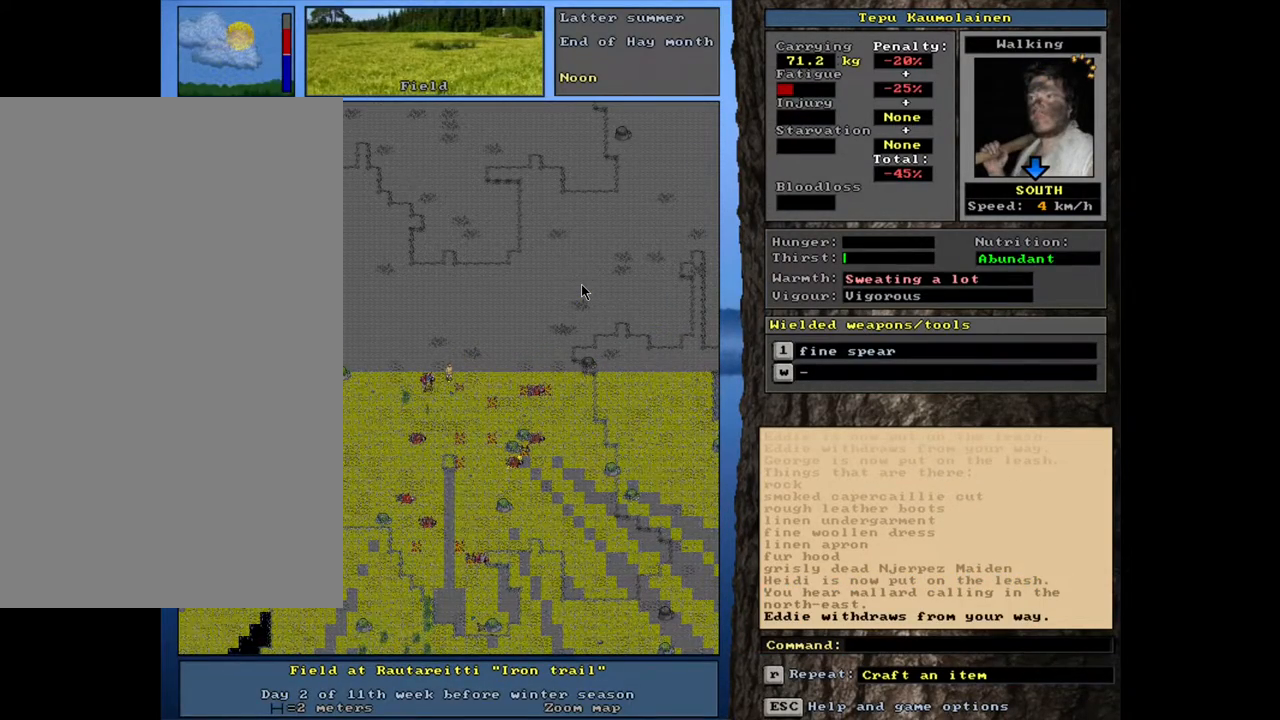
{"keys": ["a"], "mouse": [], "events": [[83, "num1", "up"], [167, "ctrl_l", "up"], [467, "a", "down"]]}
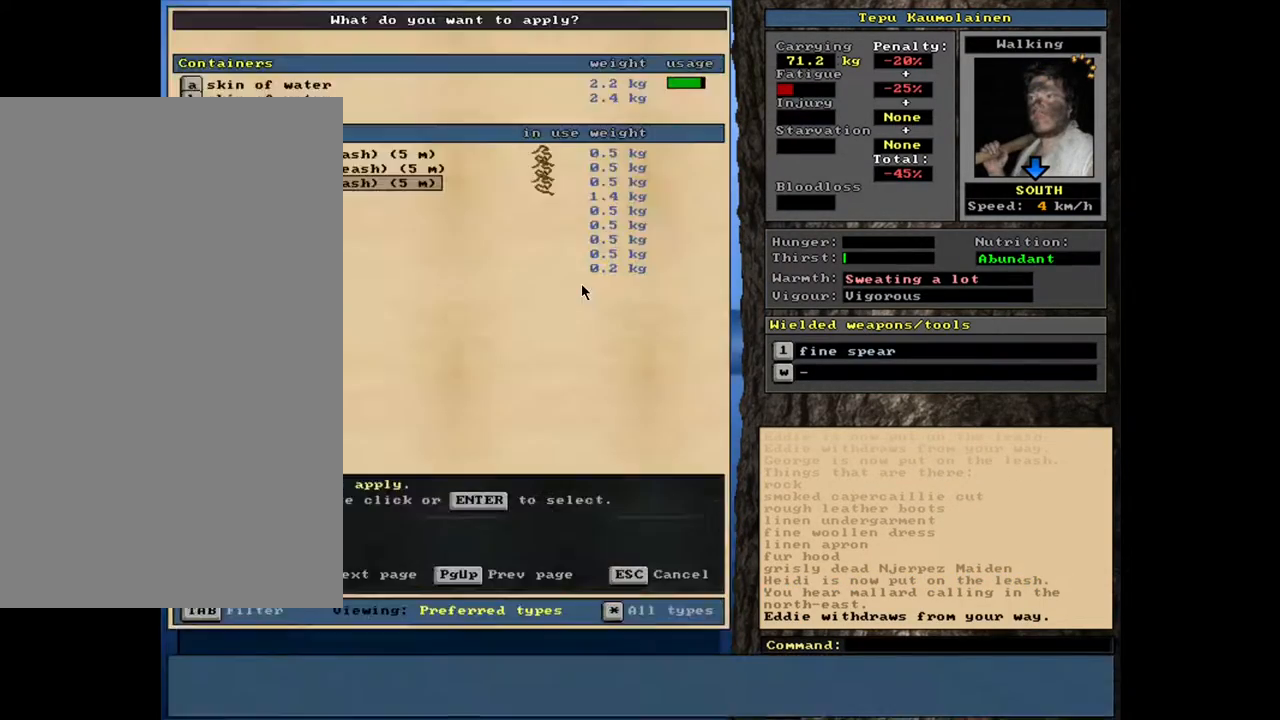
{"keys": [], "mouse": [], "events": [[67, "a", "up"], [233, "num2", "down"], [333, "num2", "up"]]}
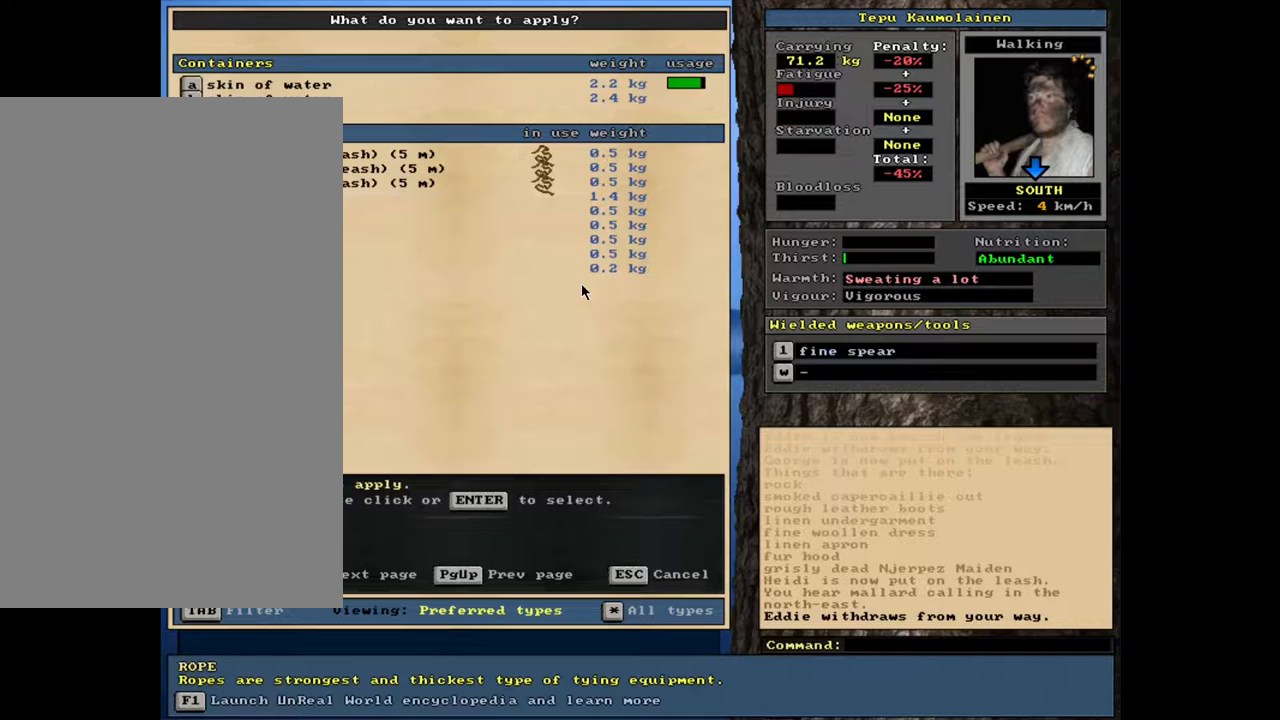
{"keys": [], "mouse": [], "events": [[317, "num2", "down"], [400, "num2", "up"]]}
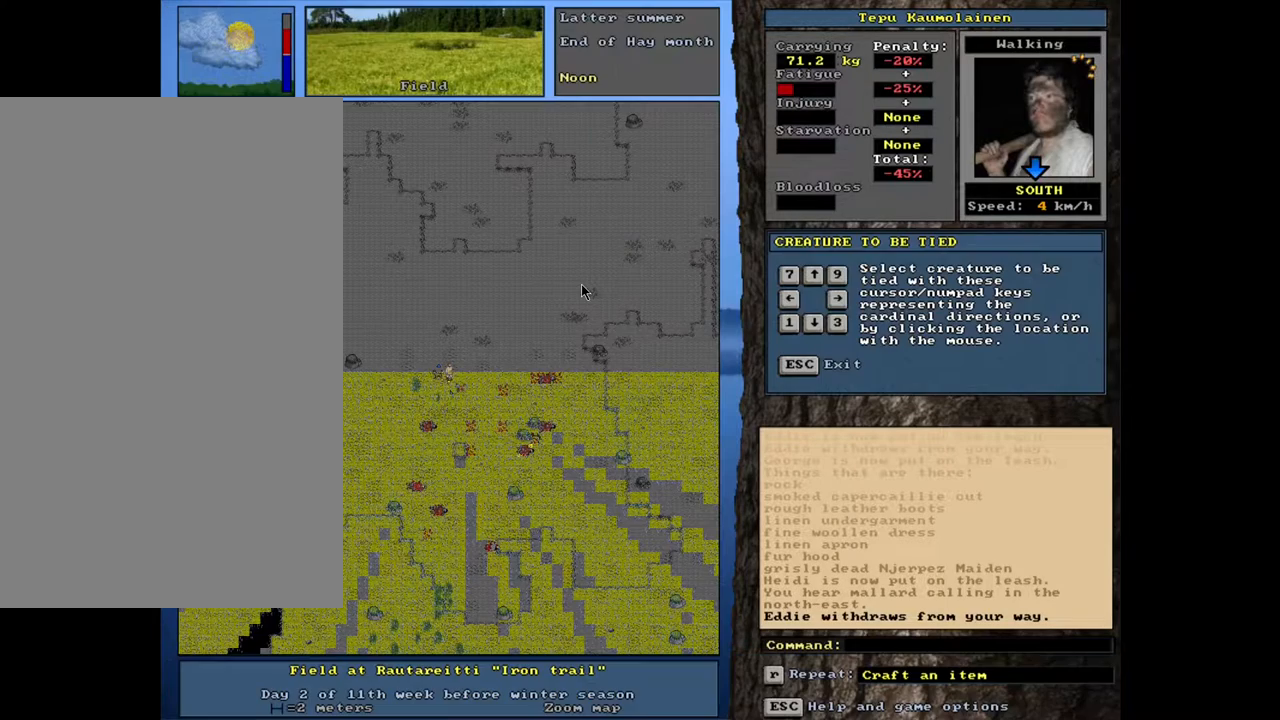
{"keys": [], "mouse": [], "events": []}
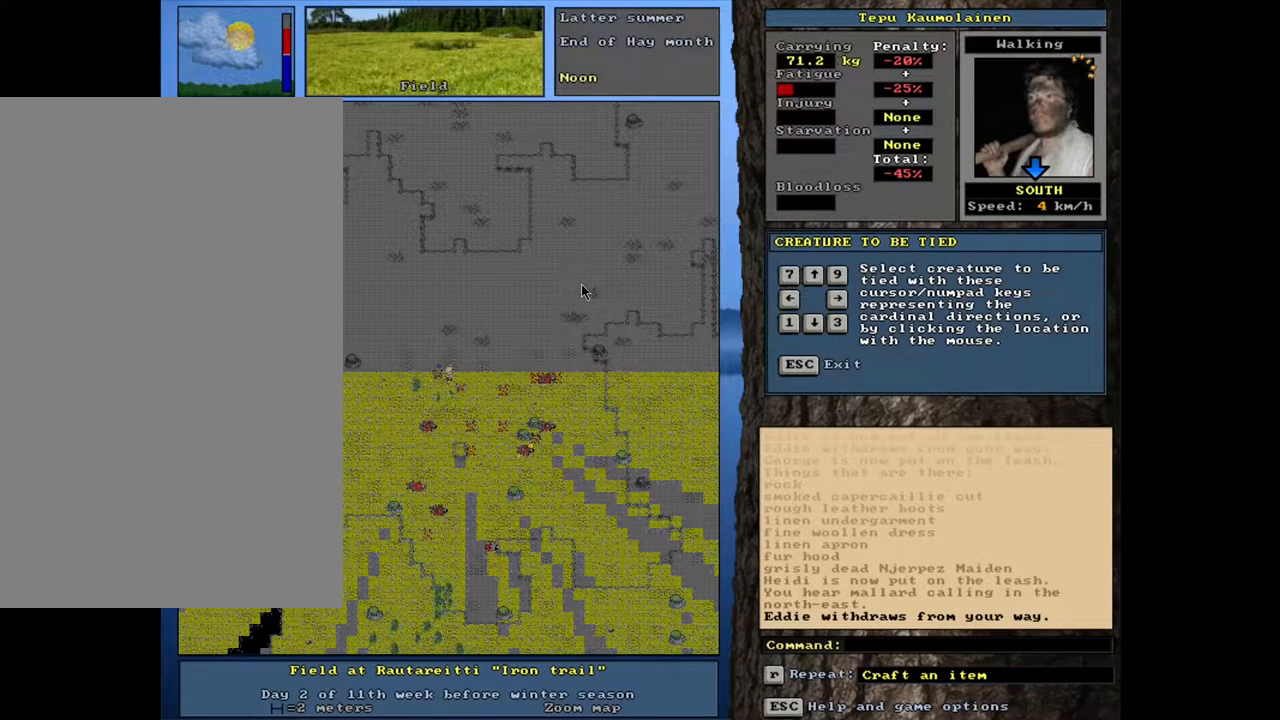
{"keys": [], "mouse": [], "events": [[67, "num7", "down"], [167, "num7", "up"]]}
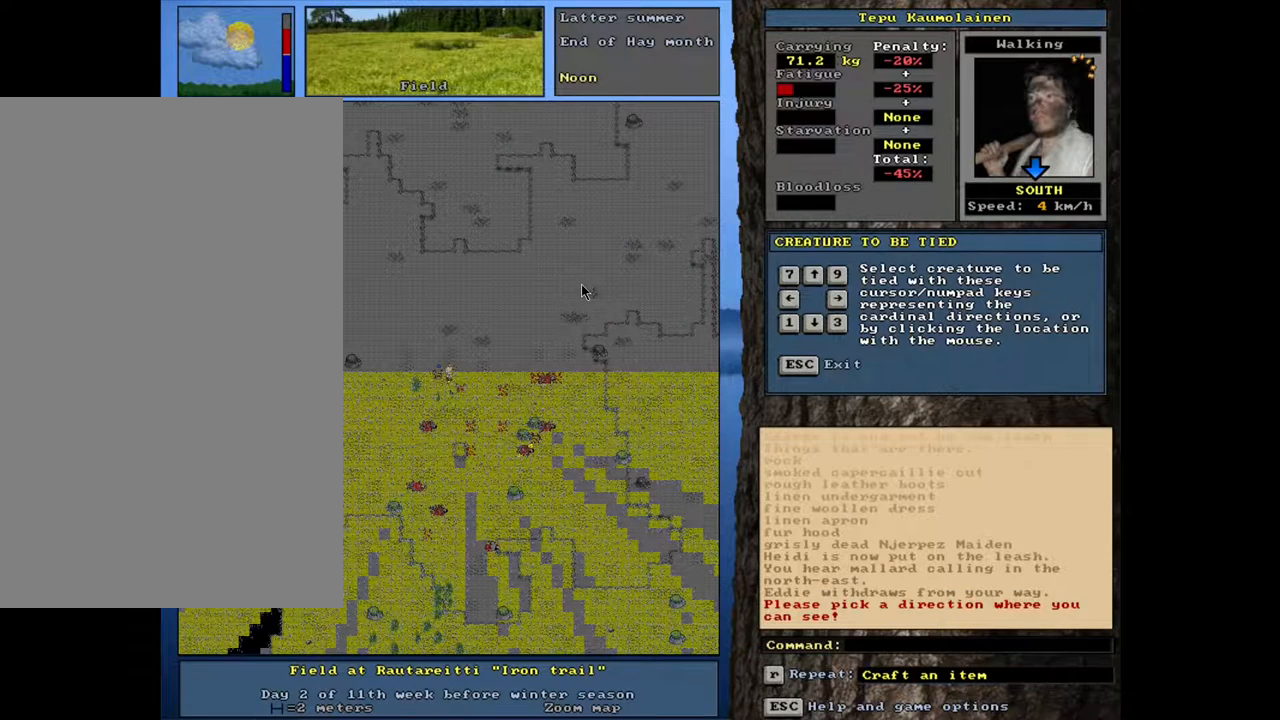
{"keys": [], "mouse": [], "events": [[383, "a", "down"], [500, "a", "up"]]}
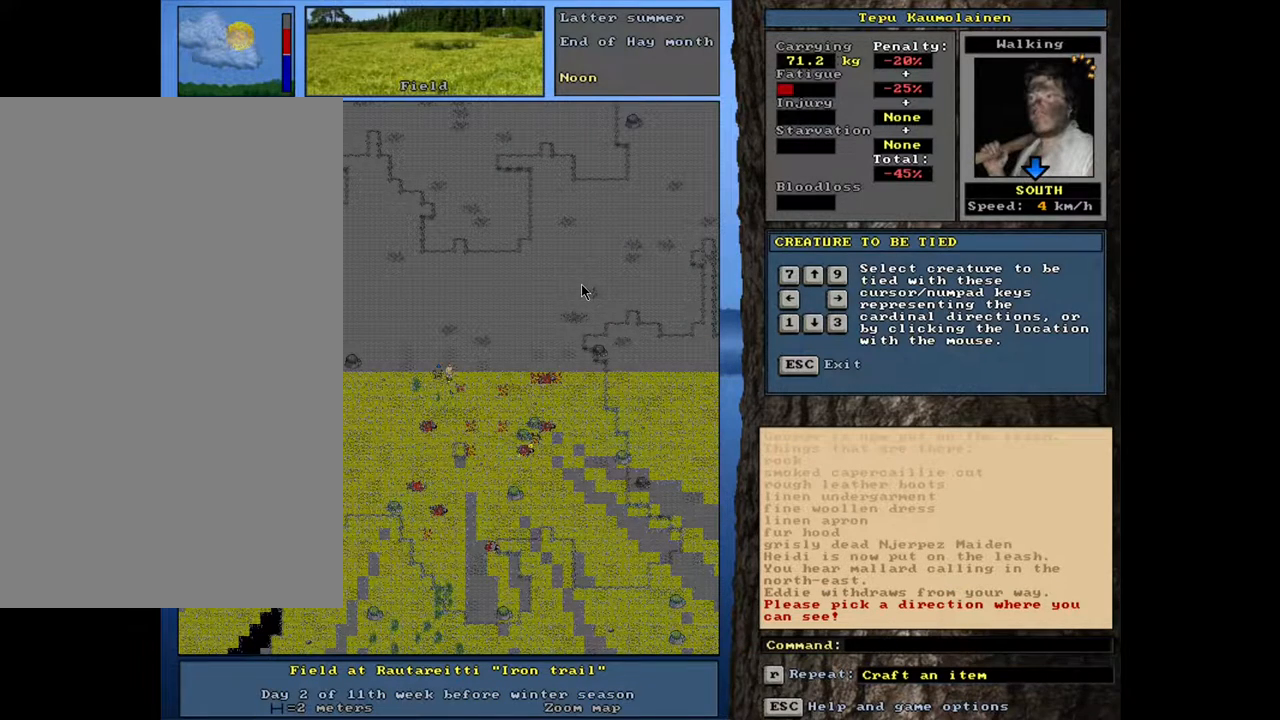
{"keys": [], "mouse": [], "events": []}
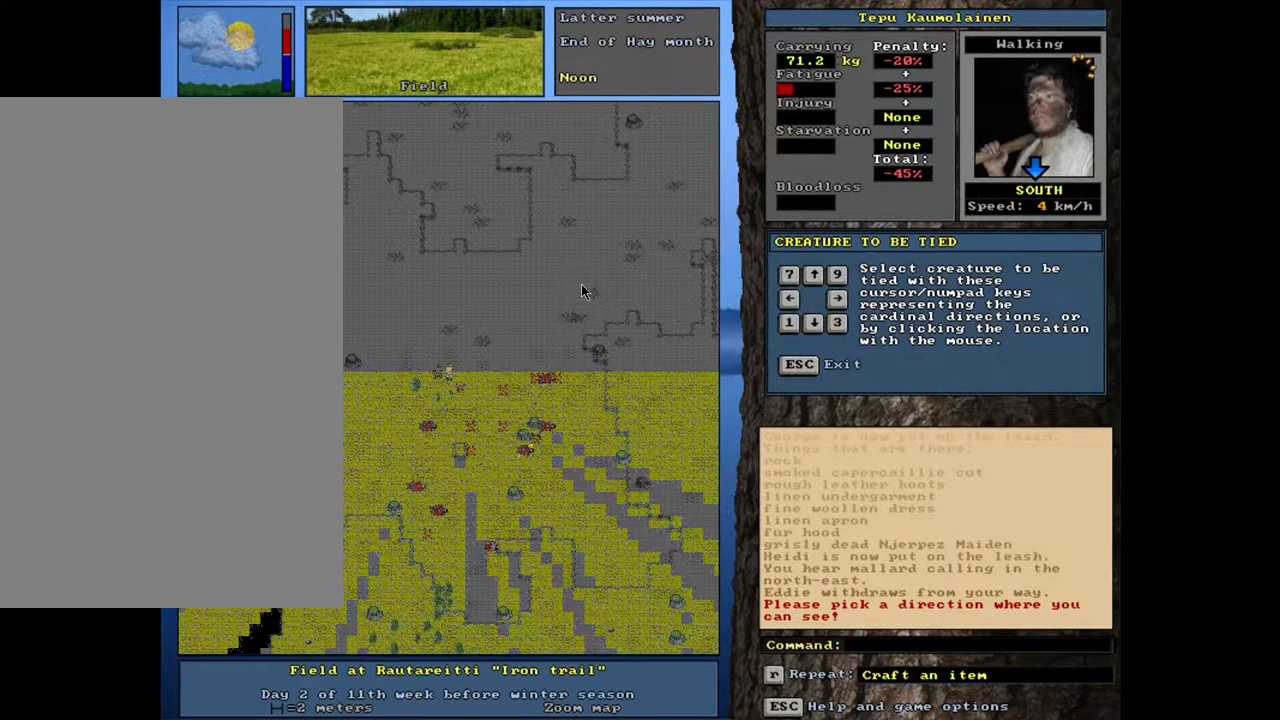
{"keys": [], "mouse": [], "events": [[167, "num4", "down"], [233, "num4", "up"]]}
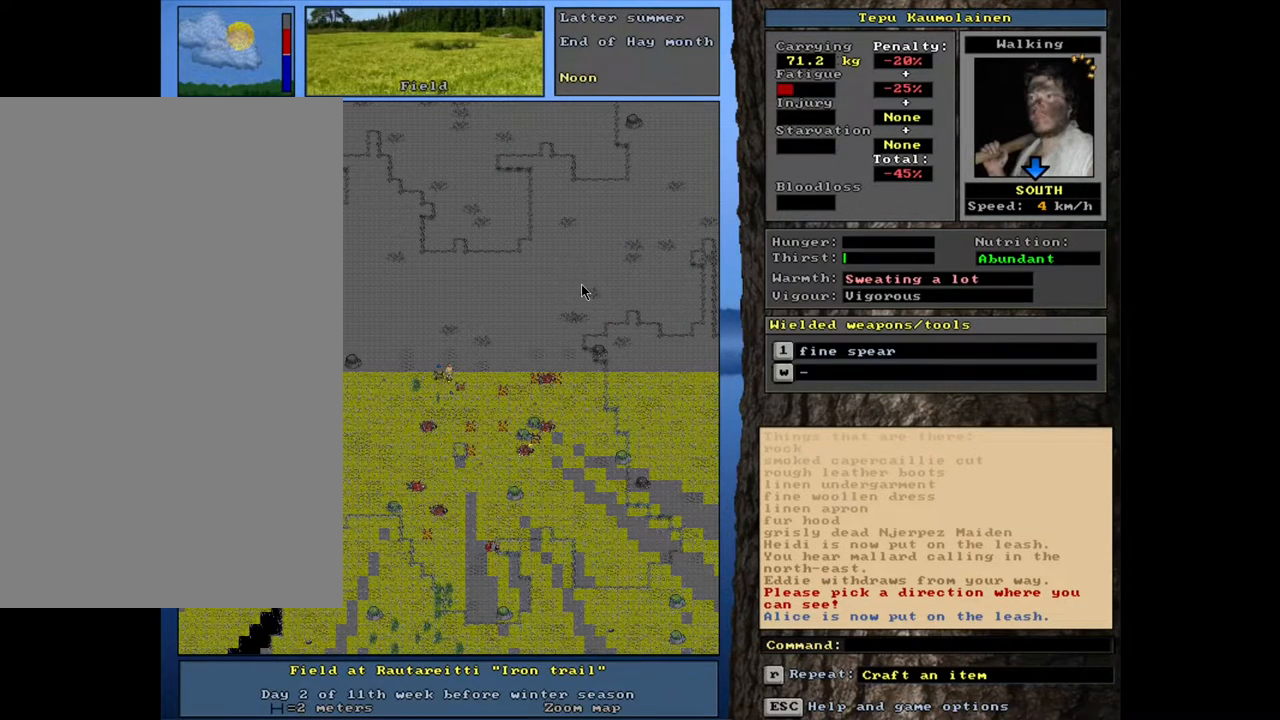
{"keys": [], "mouse": [], "events": []}
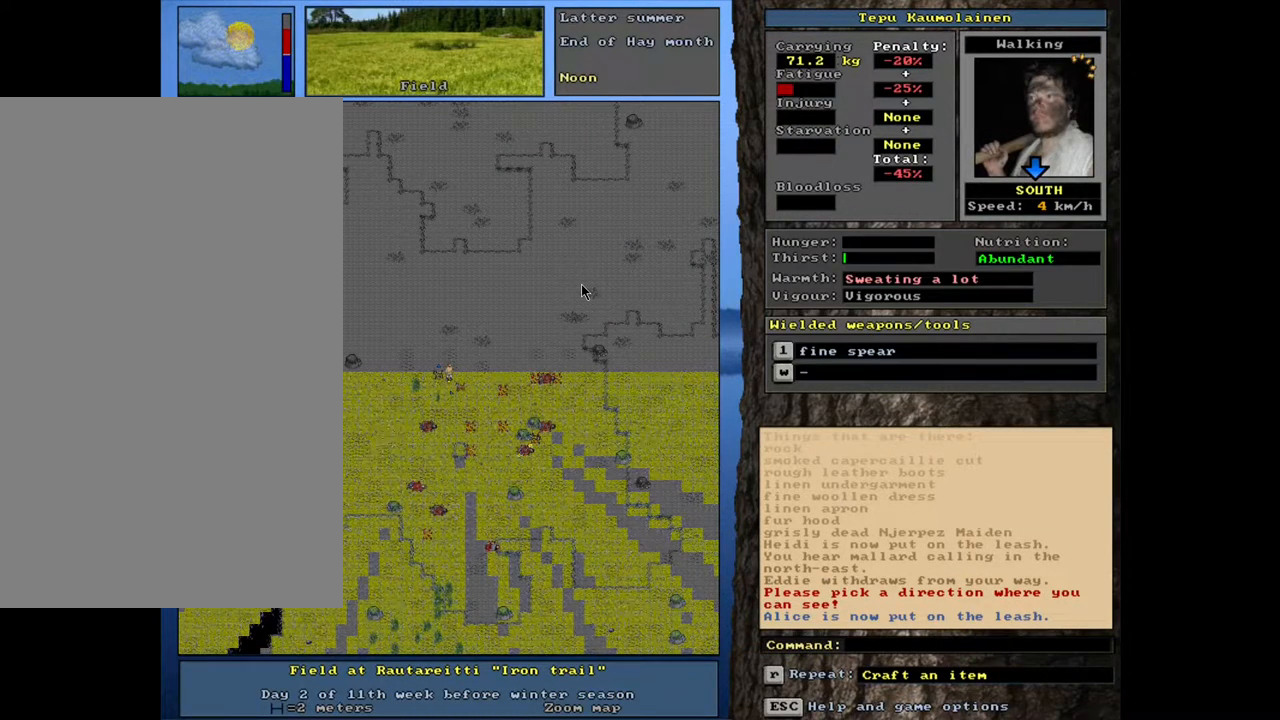
{"keys": [], "mouse": [], "events": []}